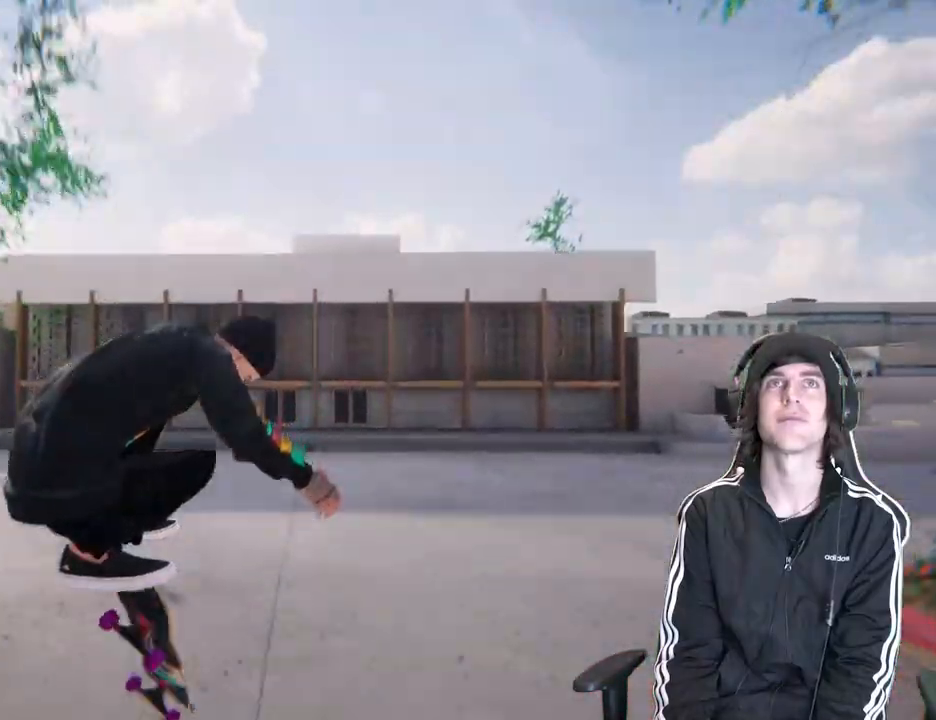
Gameplay with a controller (Xbox layout); each line is a JSON object with the inputs held at the frame after it (dt_ms = milliseconds from this image to that frame). "events" lists button and stick changes between this image and that frame as [ms after this image, input, new state], when the widget could be followed in between. Not read: HOME L3 R3.
{"dt_ms": 500, "buttons": [], "left_stick": "center", "right_stick": "center"}
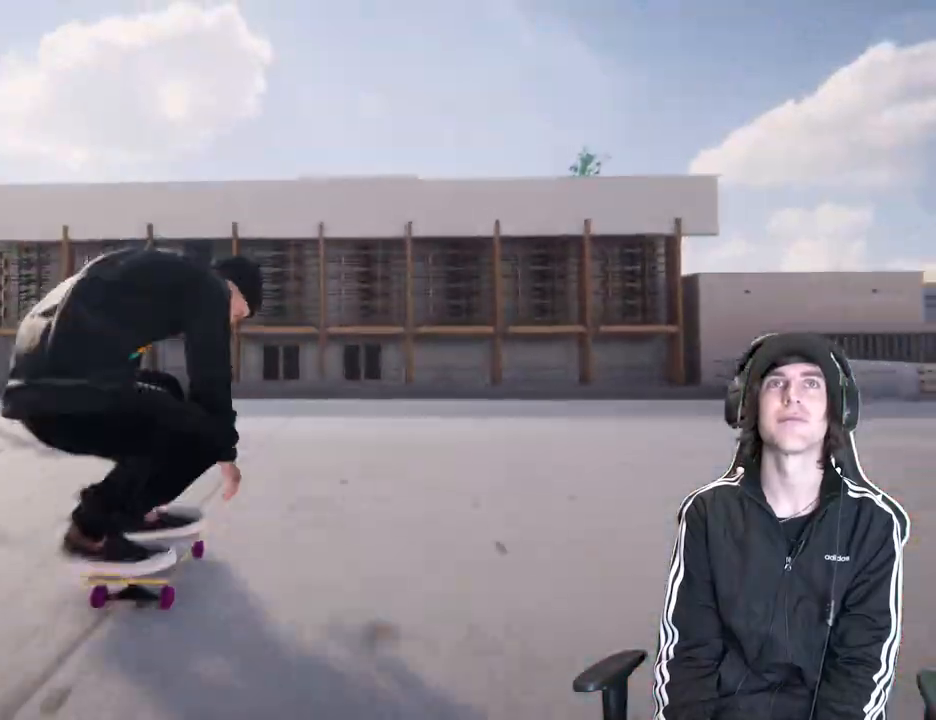
{"dt_ms": 500, "buttons": [], "left_stick": "center", "right_stick": "center", "events": []}
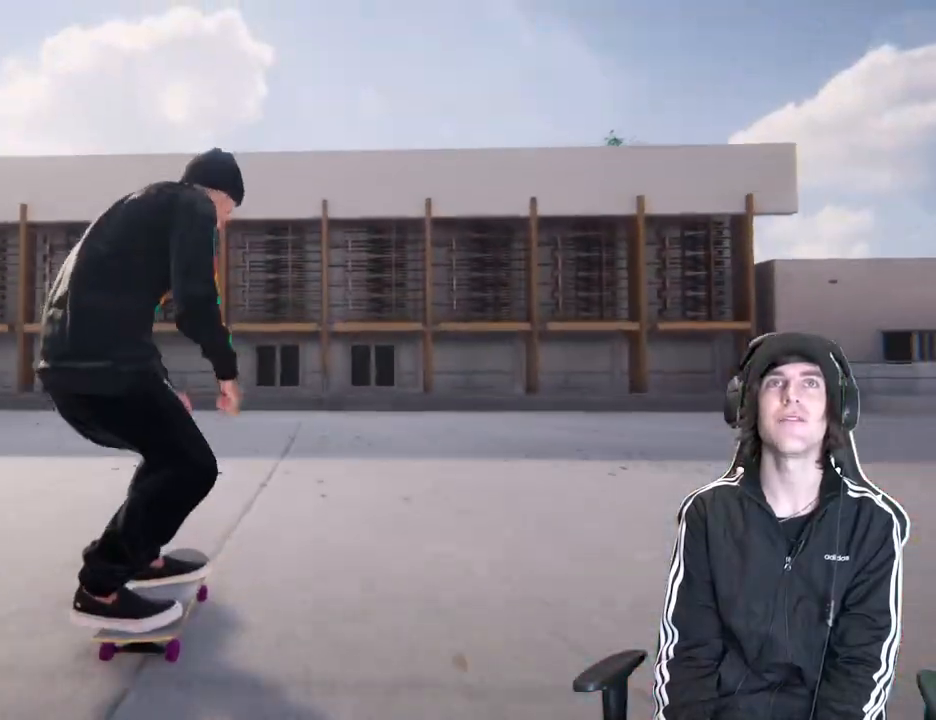
{"dt_ms": 500, "buttons": [], "left_stick": "center", "right_stick": "center", "events": []}
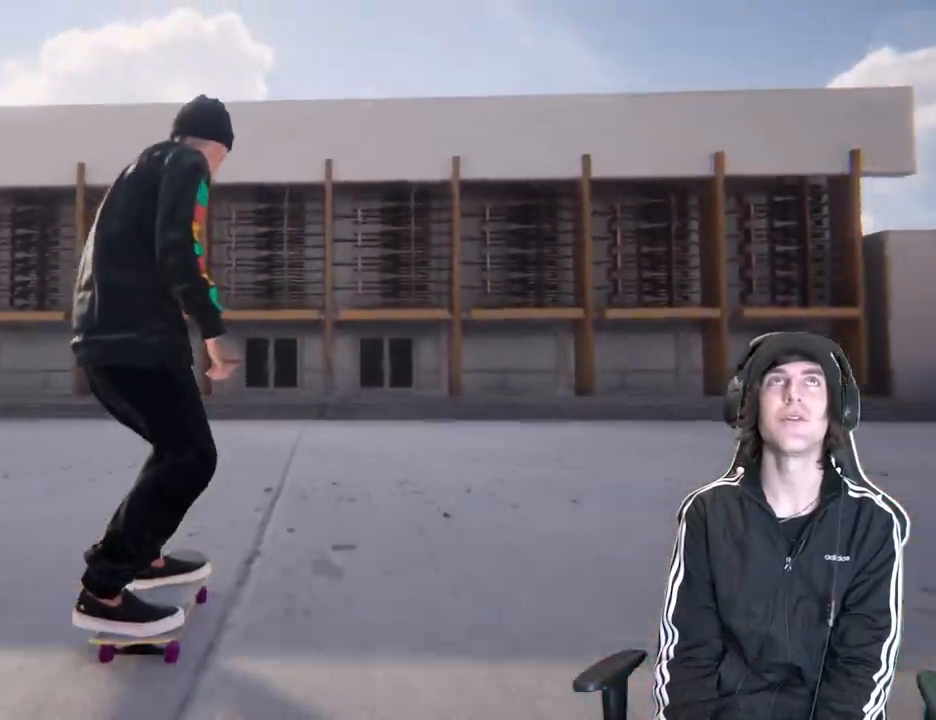
{"dt_ms": 500, "buttons": ["A"], "left_stick": "center", "right_stick": "center", "events": [[183, "DPAD_UP", "down"], [383, "A", "down"], [467, "DPAD_UP", "up"]]}
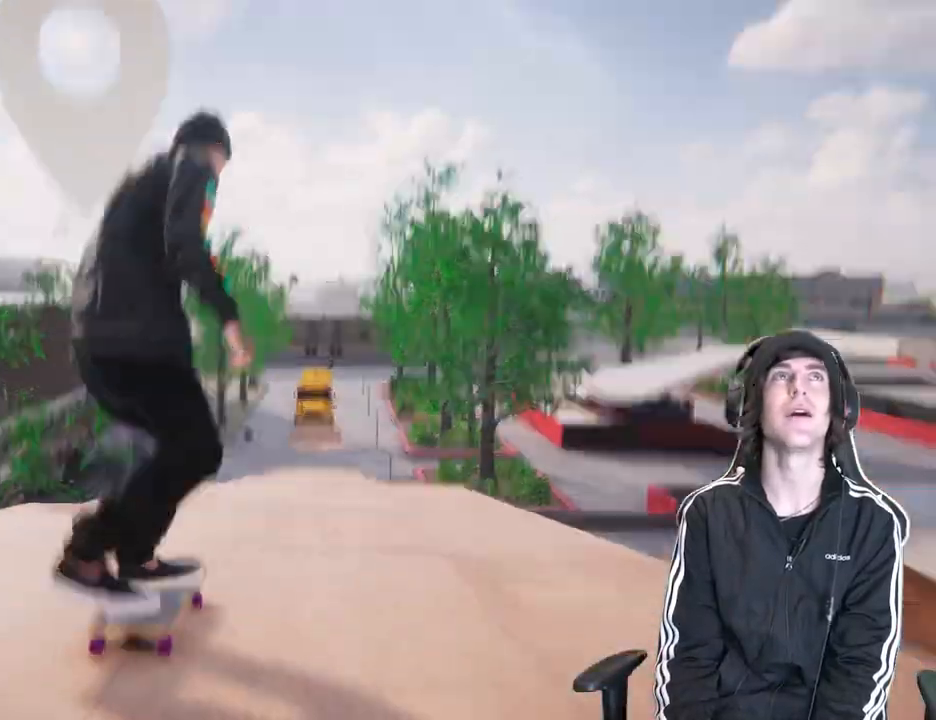
{"dt_ms": 500, "buttons": ["R2"], "left_stick": "center", "right_stick": "center", "events": [[350, "A", "up"], [433, "R2", "down"]]}
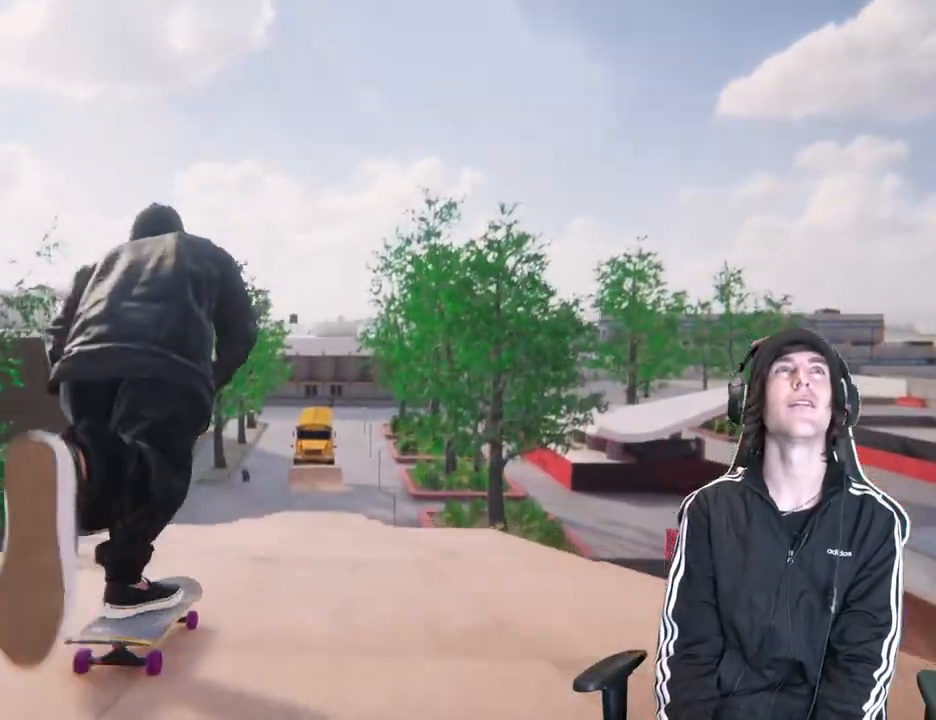
{"dt_ms": 1000, "buttons": [], "left_stick": "center", "right_stick": "center", "events": [[17, "R2", "up"], [250, "A", "down"], [550, "A", "up"]]}
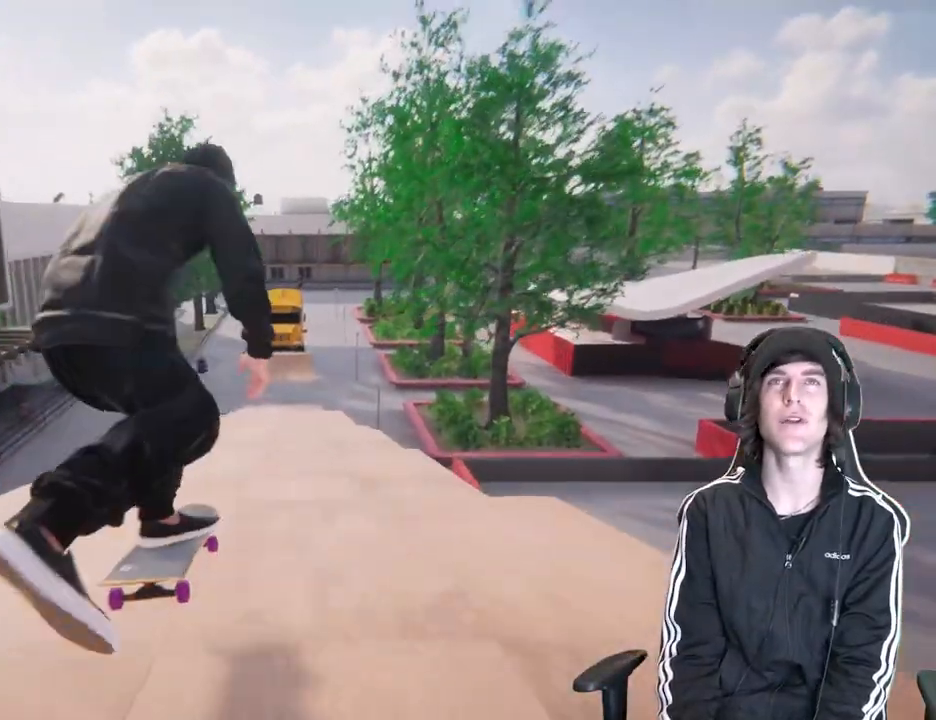
{"dt_ms": 500, "buttons": [], "left_stick": "center", "right_stick": "center", "events": []}
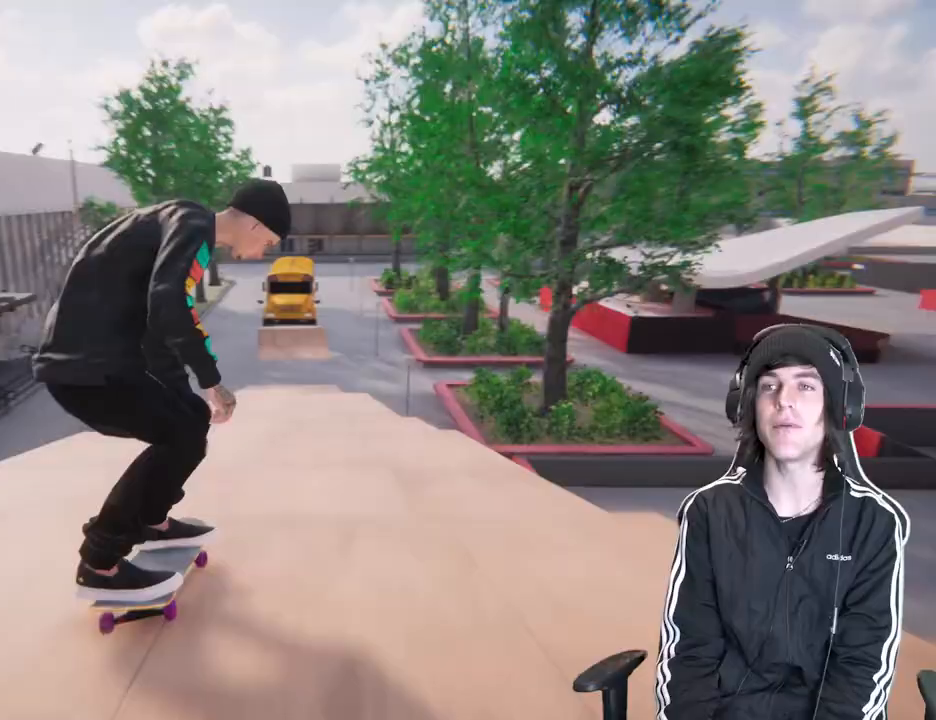
{"dt_ms": 500, "buttons": [], "left_stick": "center", "right_stick": "center", "events": []}
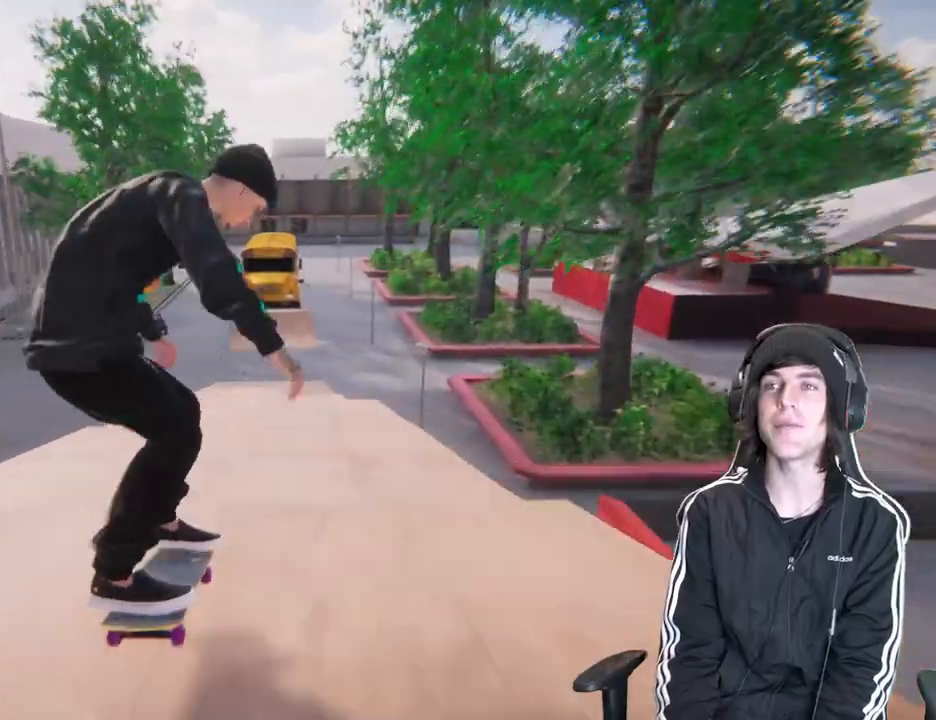
{"dt_ms": 500, "buttons": [], "left_stick": "center", "right_stick": "center", "events": []}
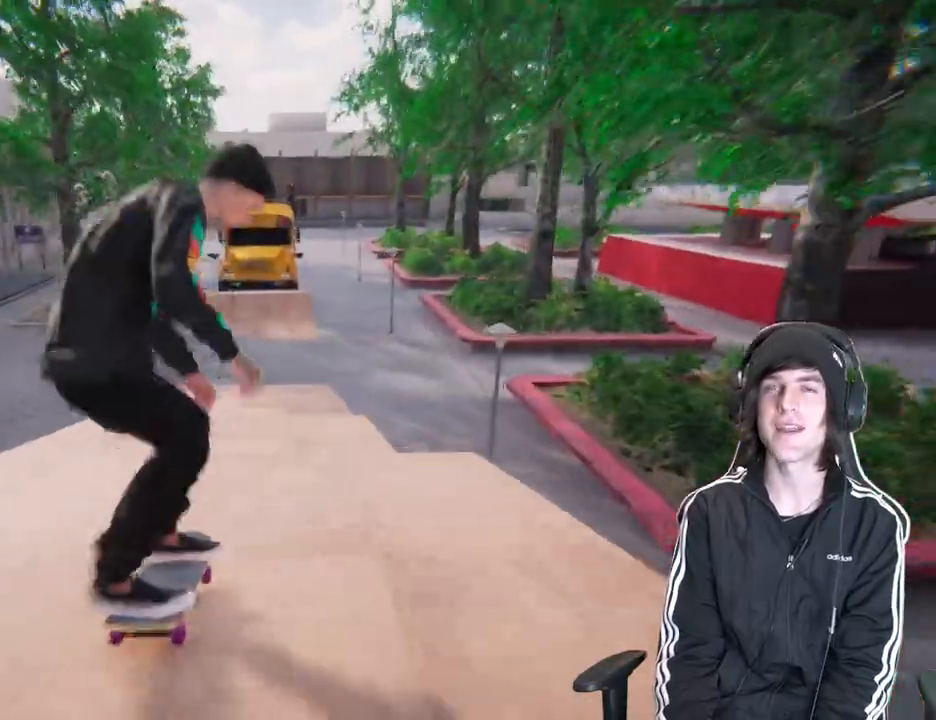
{"dt_ms": 500, "buttons": [], "left_stick": "center", "right_stick": "center", "events": [[167, "L2", "down"], [317, "L2", "up"]]}